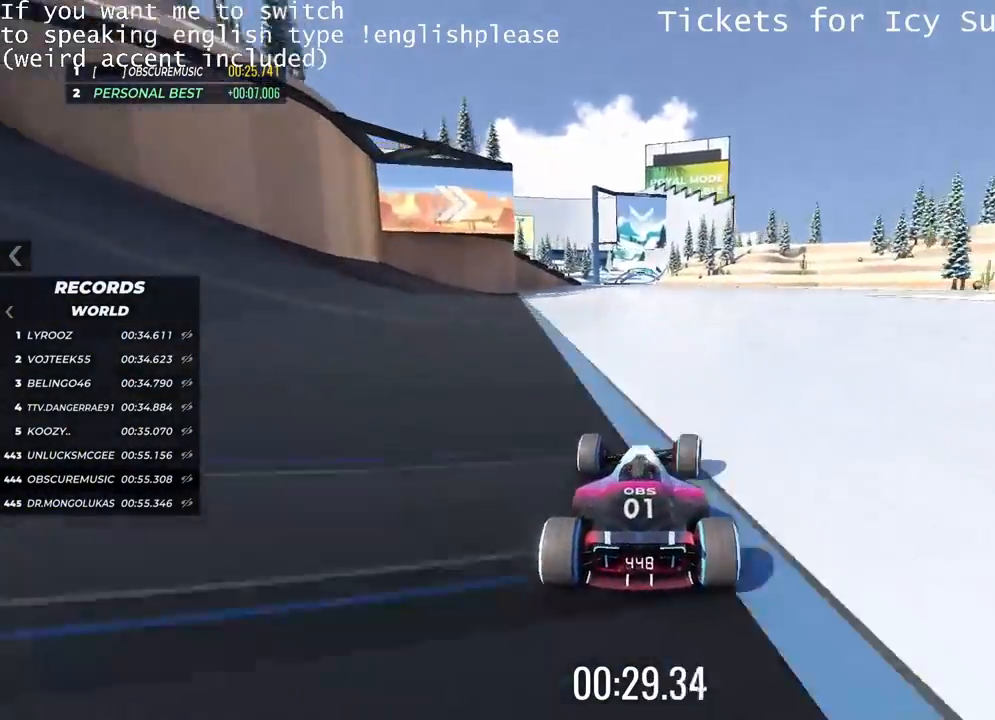
Gameplay with keyboard; each line is a JSON object with the keys held at the frame after it. "events" lists presses ("down") and releases ("up") of "down", "left", "right" and "up" between this image and that frame as [ms after this image, input, new state], when the widget could be followed in between. No other keys are recorded. Mouse input is not recorded.
{"keys": ["up"], "events": [[300, "left", "down"], [434, "left", "up"]]}
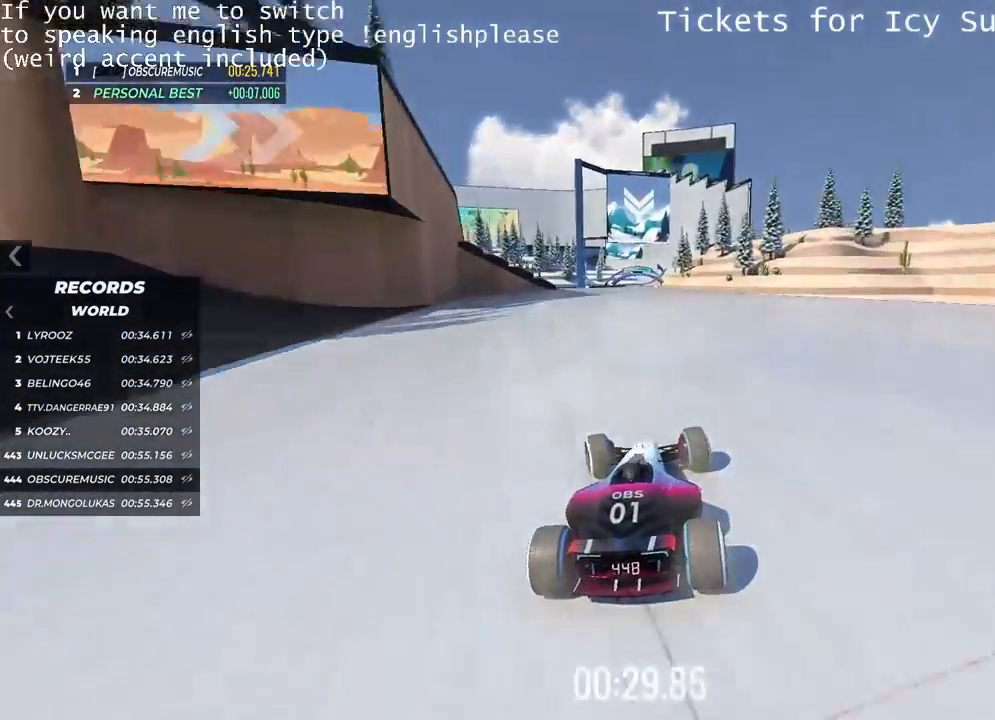
{"keys": ["up"], "events": []}
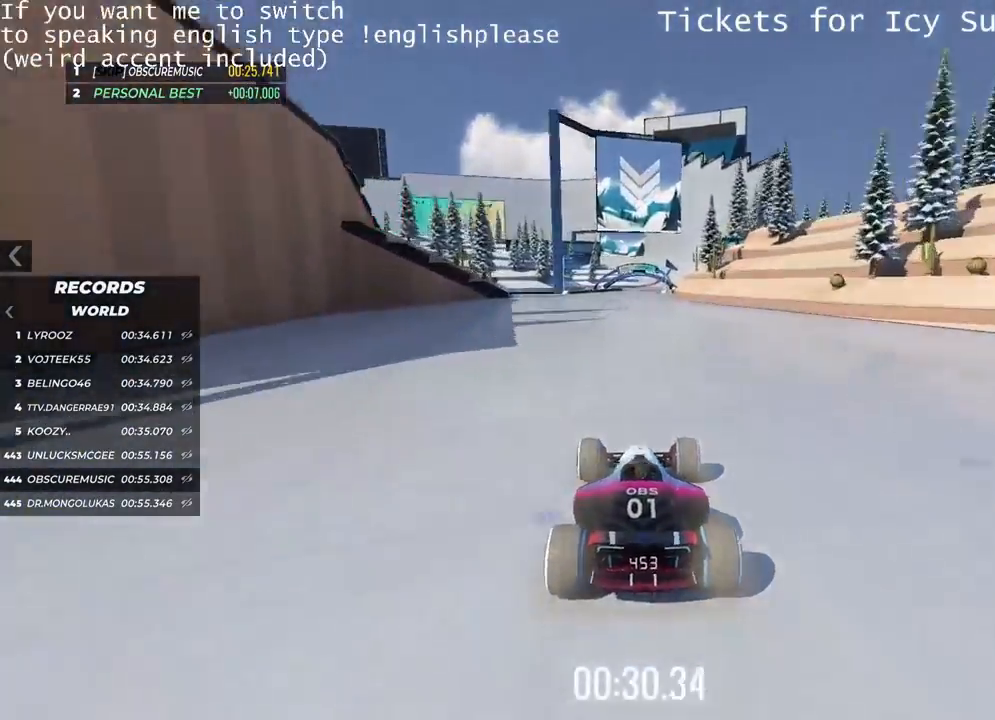
{"keys": ["up"], "events": [[267, "right", "down"], [367, "right", "up"]]}
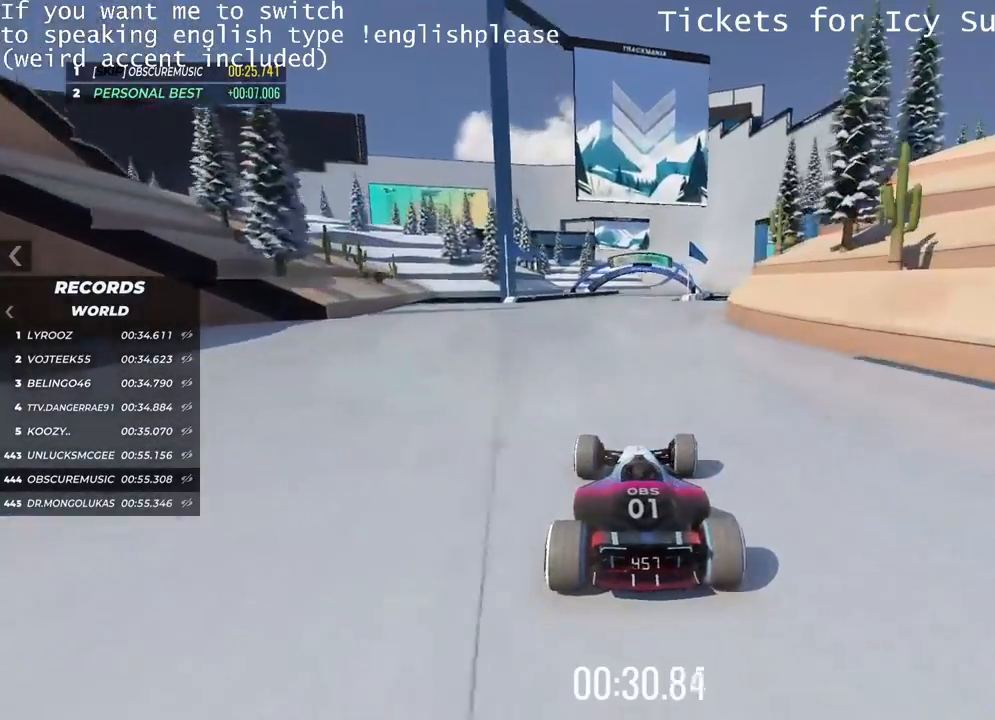
{"keys": ["left", "up"], "events": [[17, "right", "down"], [134, "right", "up"], [434, "left", "down"]]}
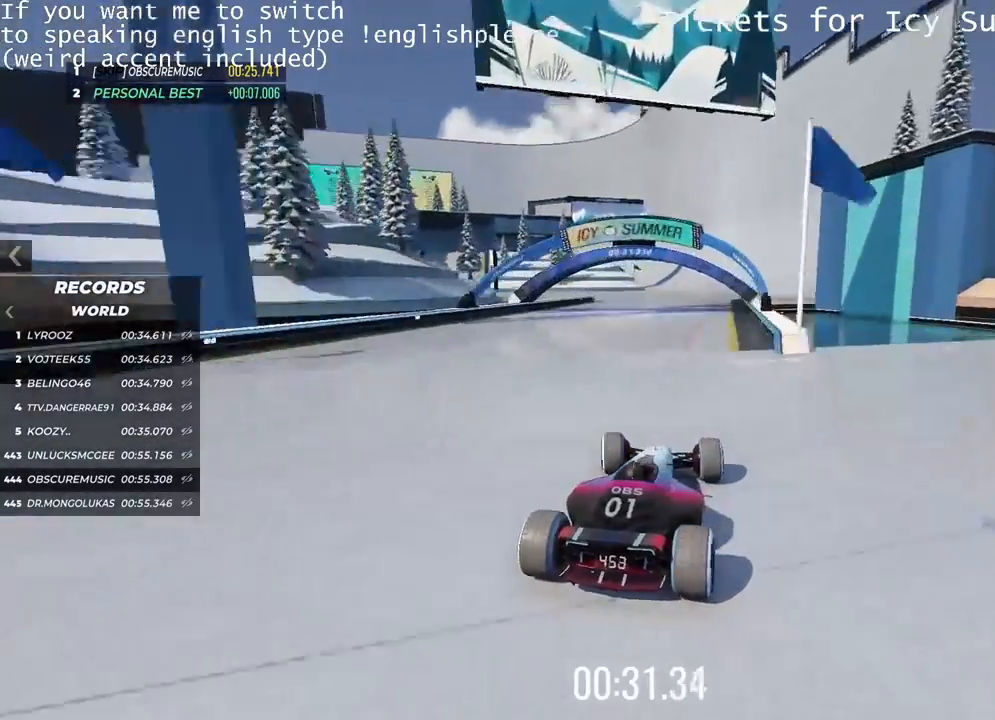
{"keys": ["up"], "events": [[50, "left", "up"], [400, "left", "down"], [467, "left", "up"]]}
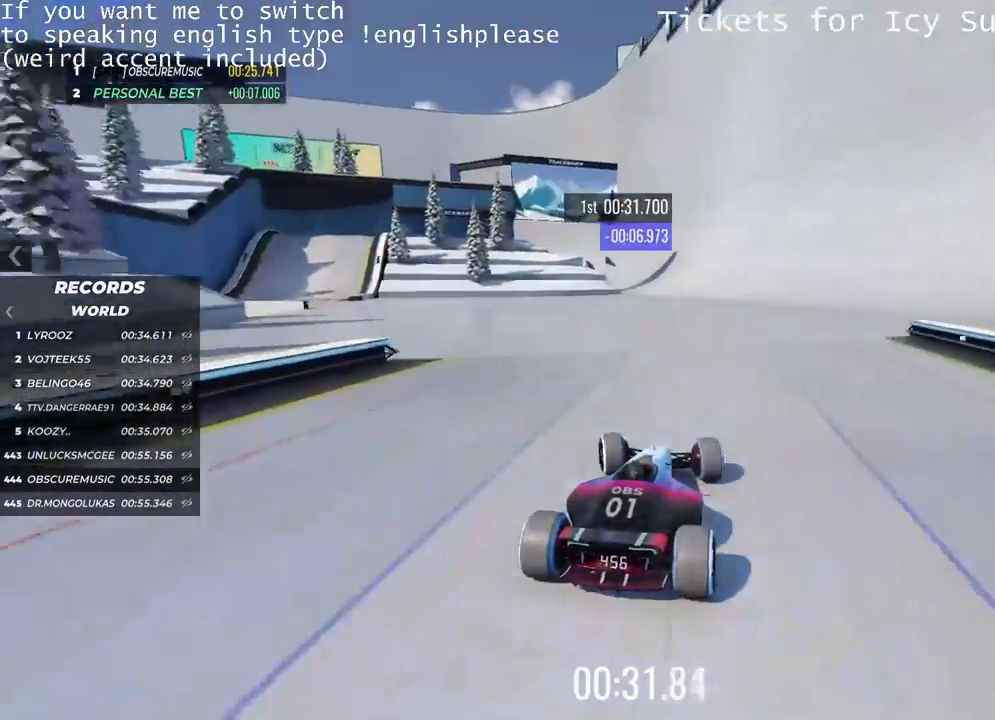
{"keys": ["left", "up"], "events": [[134, "left", "down"], [201, "left", "up"], [468, "left", "down"]]}
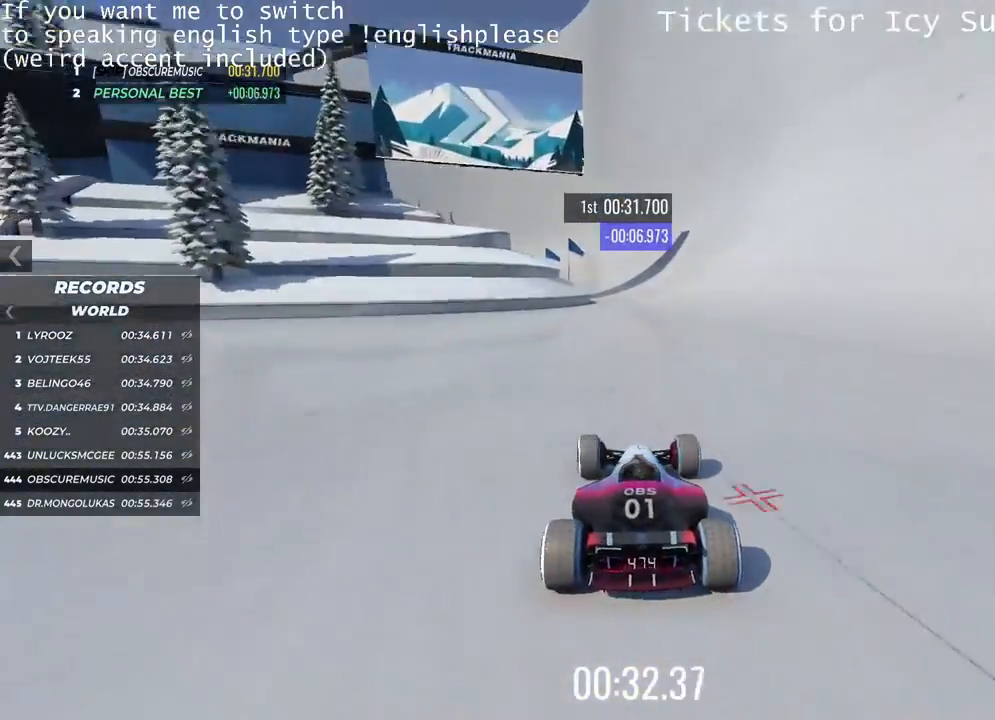
{"keys": ["up"], "events": [[33, "left", "up"], [284, "right", "down"], [384, "right", "up"]]}
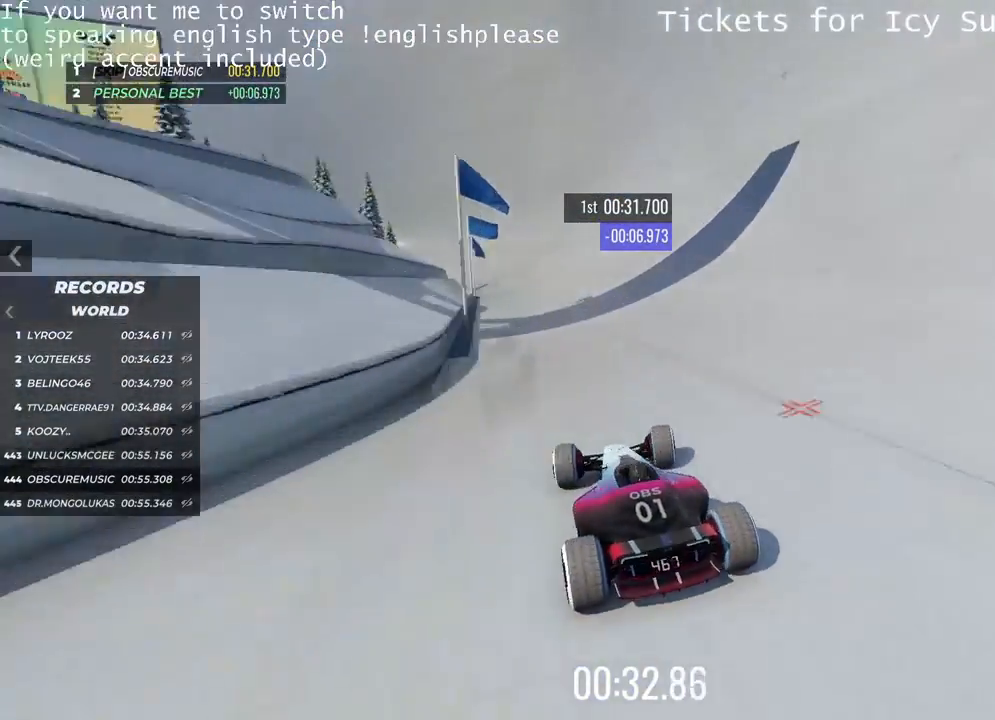
{"keys": ["up"], "events": [[284, "left", "down"], [351, "left", "up"]]}
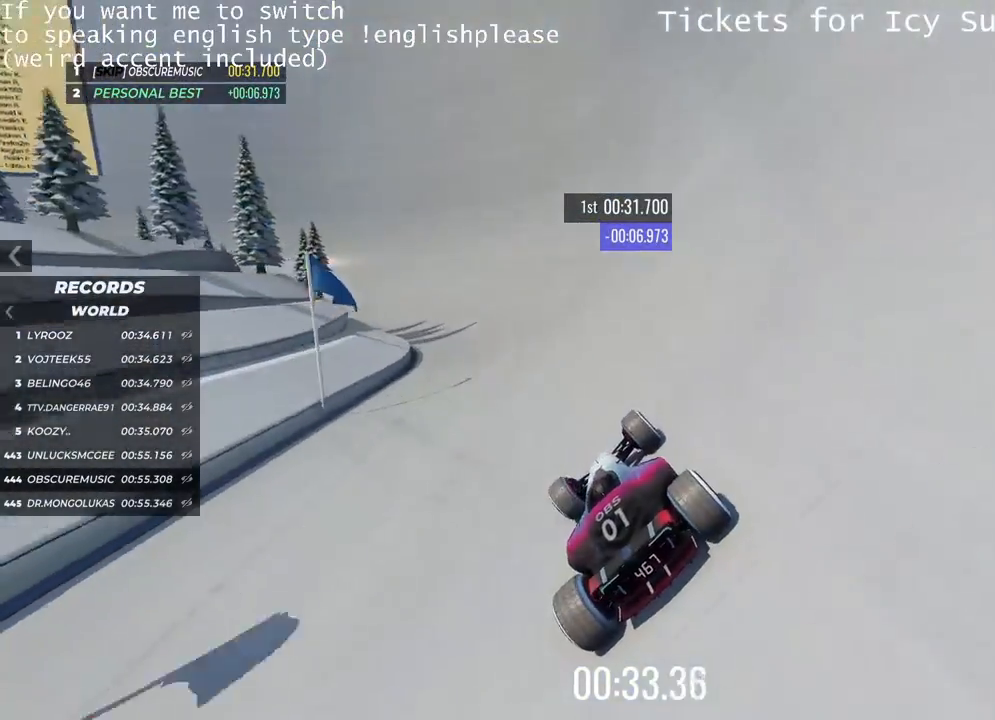
{"keys": ["up"], "events": [[133, "left", "down"], [200, "left", "up"]]}
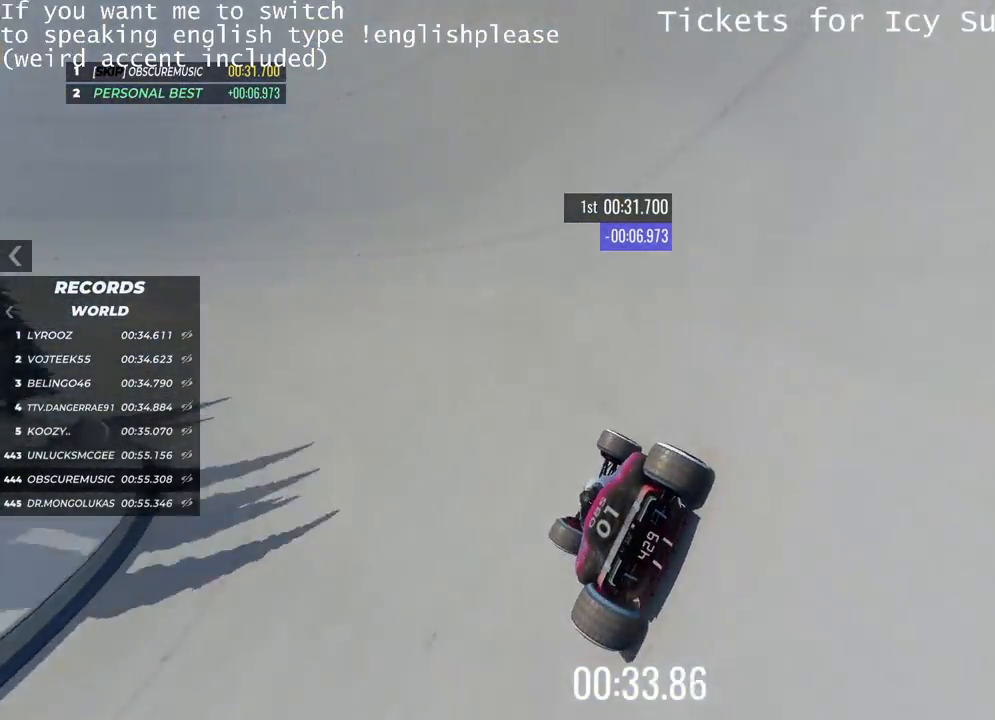
{"keys": ["up"], "events": [[17, "left", "down"], [67, "left", "up"]]}
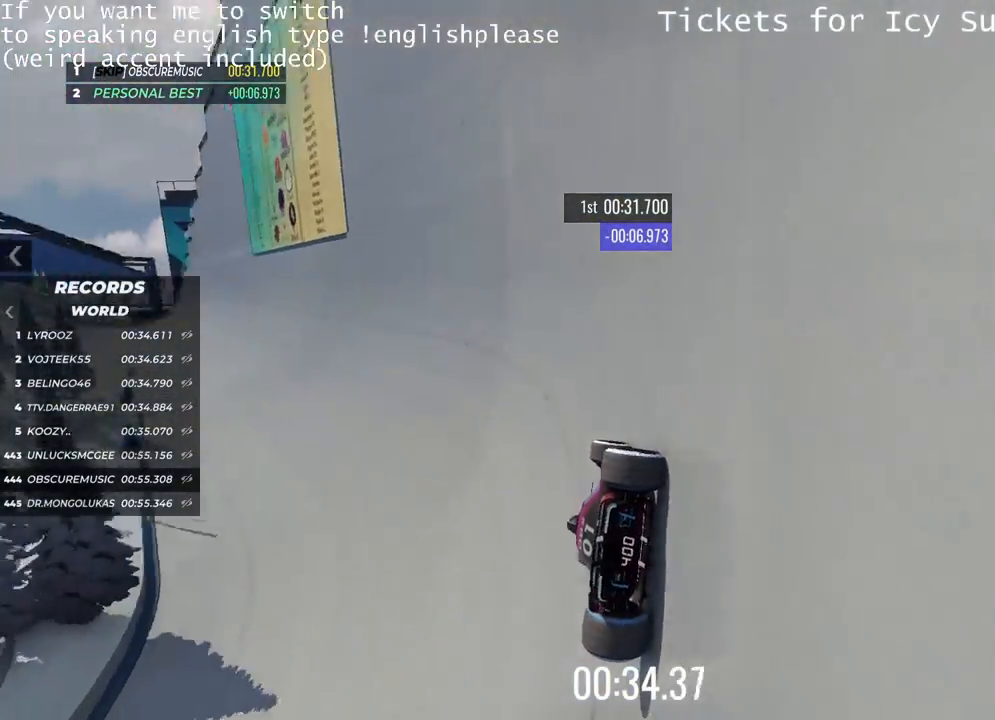
{"keys": ["up"], "events": []}
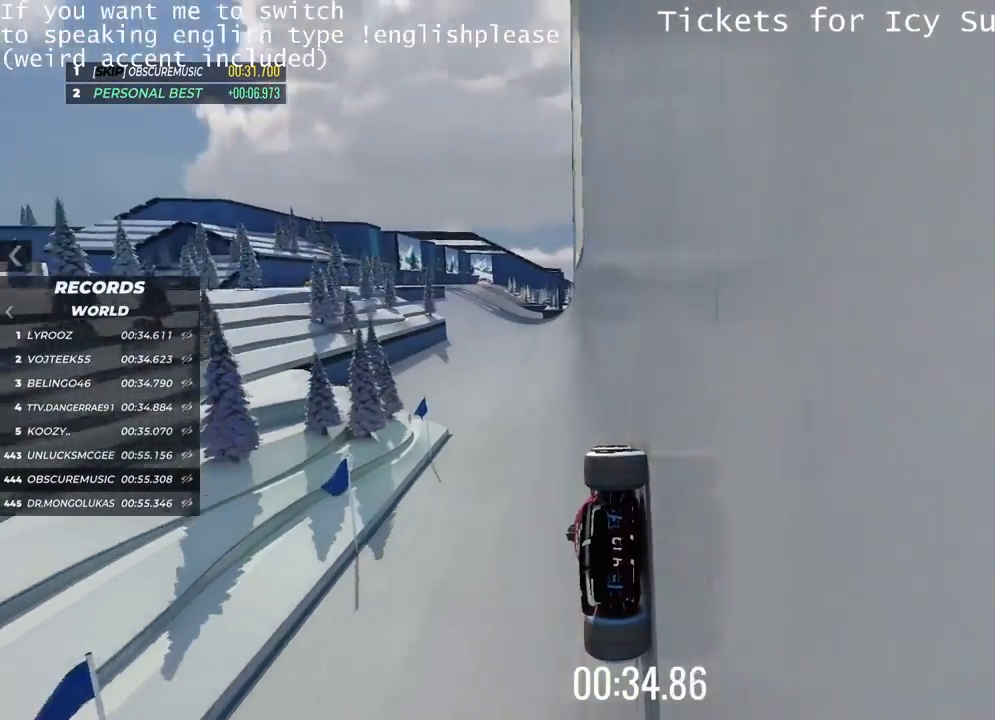
{"keys": ["up"], "events": [[84, "right", "down"], [134, "right", "up"]]}
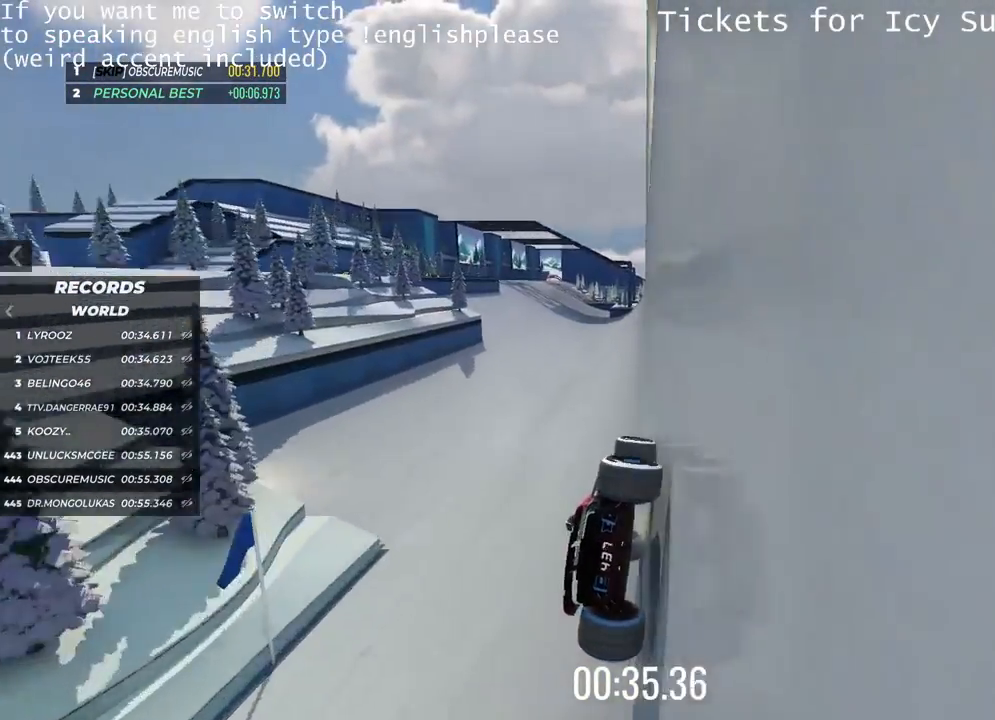
{"keys": ["right", "up"], "events": [[50, "left", "down"], [334, "left", "up"], [500, "right", "down"]]}
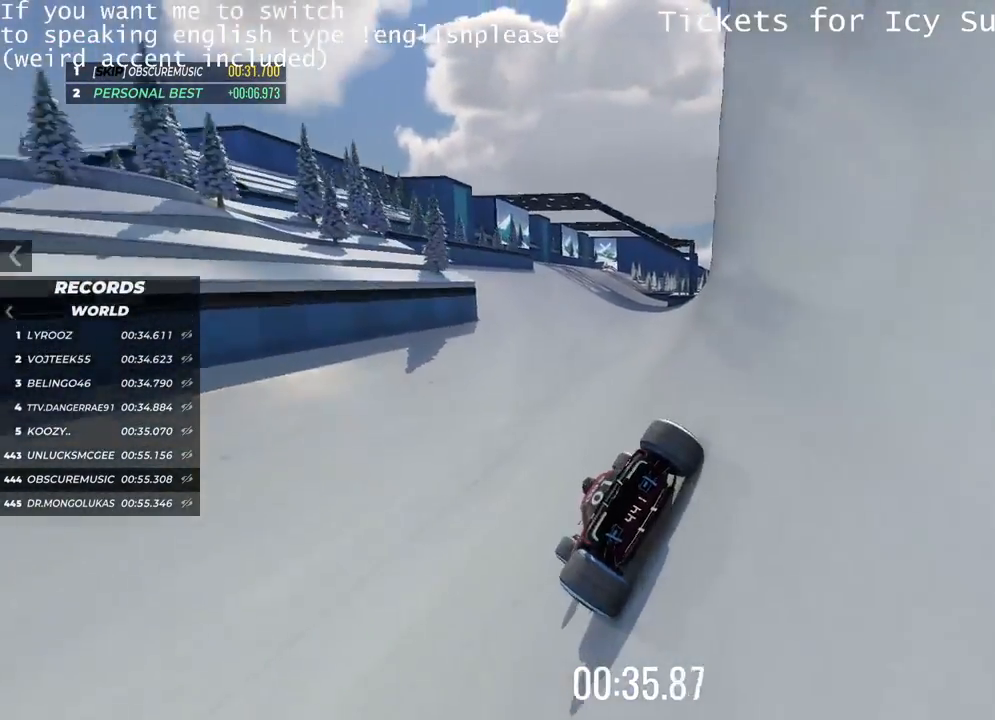
{"keys": ["right", "up"], "events": [[151, "right", "up"], [201, "right", "down"]]}
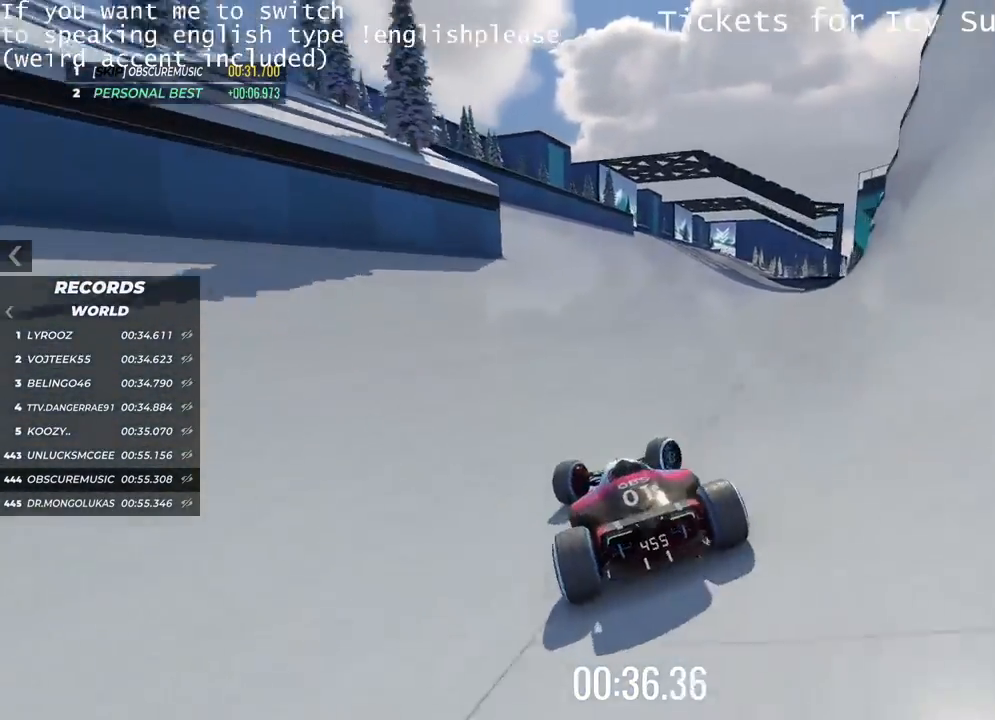
{"keys": ["left", "up"], "events": [[183, "right", "up"], [300, "left", "down"]]}
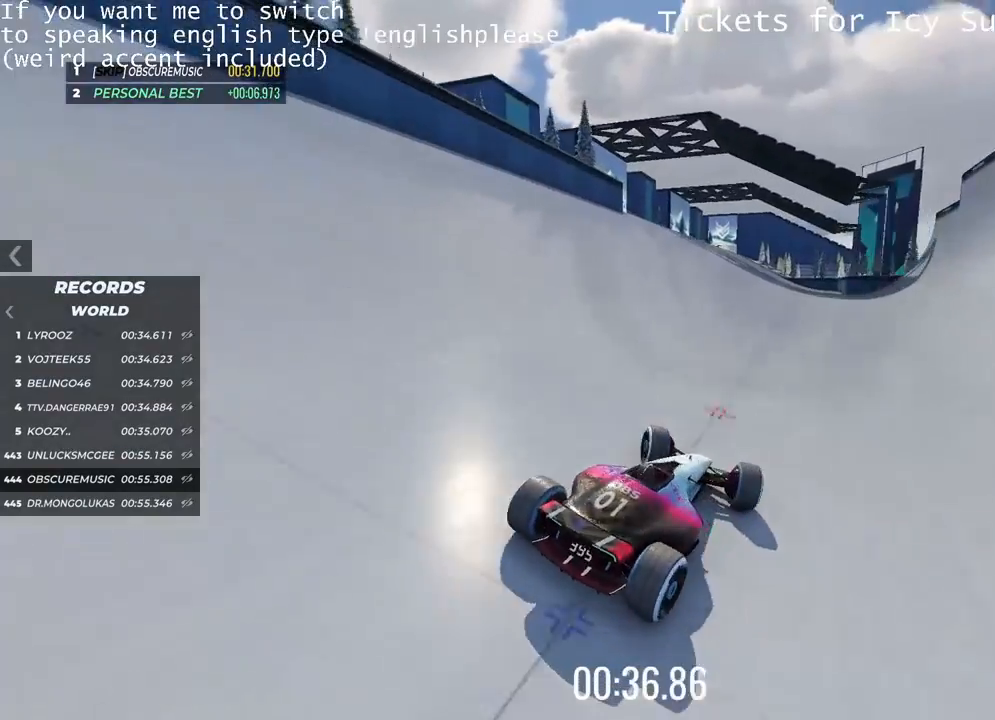
{"keys": ["left"], "events": [[301, "up", "up"]]}
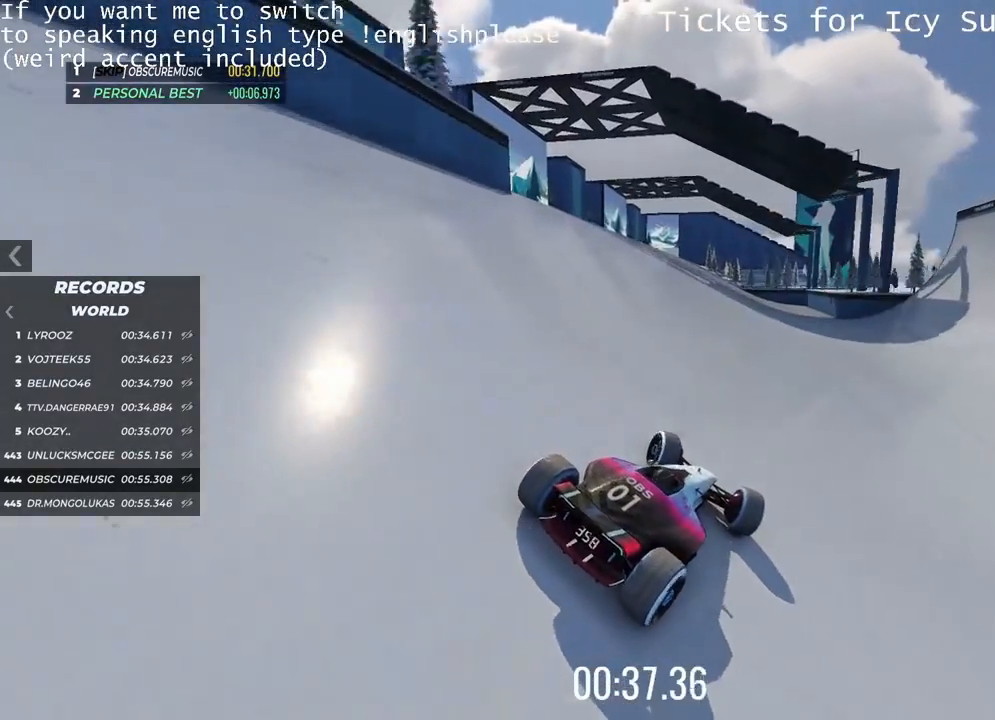
{"keys": ["up"], "events": [[133, "up", "down"], [417, "left", "up"]]}
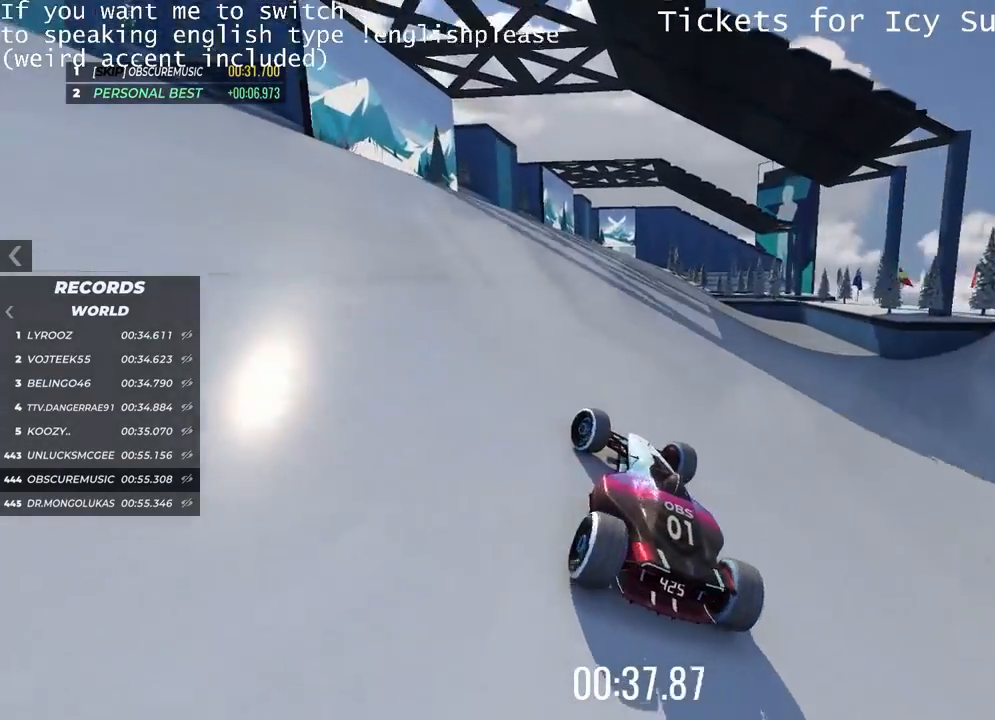
{"keys": ["right", "up"], "events": [[67, "right", "down"]]}
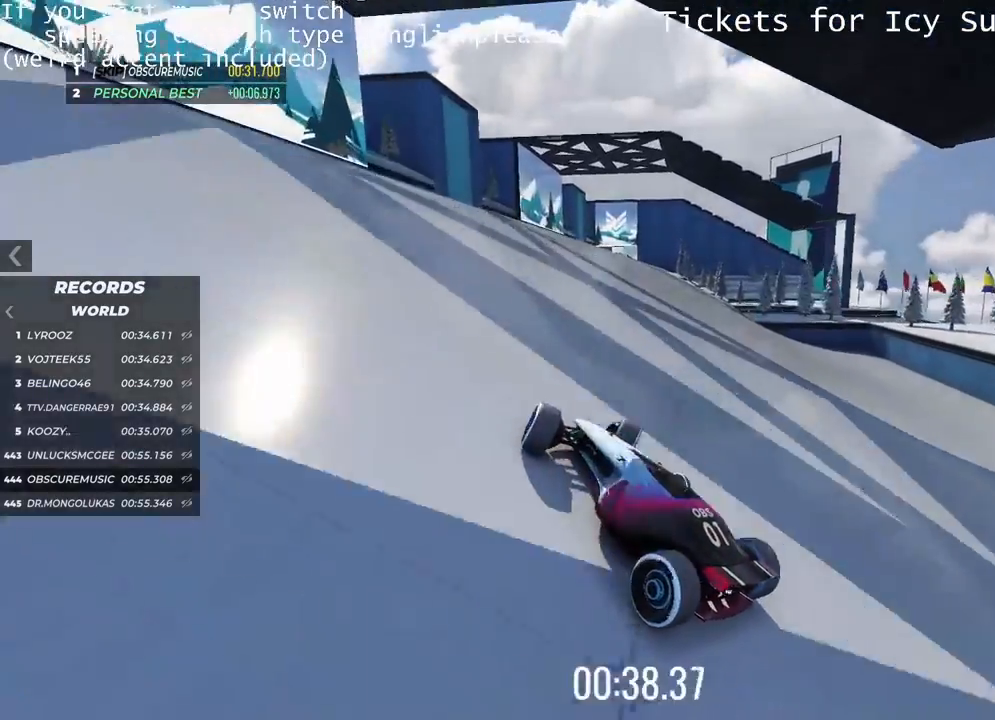
{"keys": ["up"], "events": [[300, "right", "up"]]}
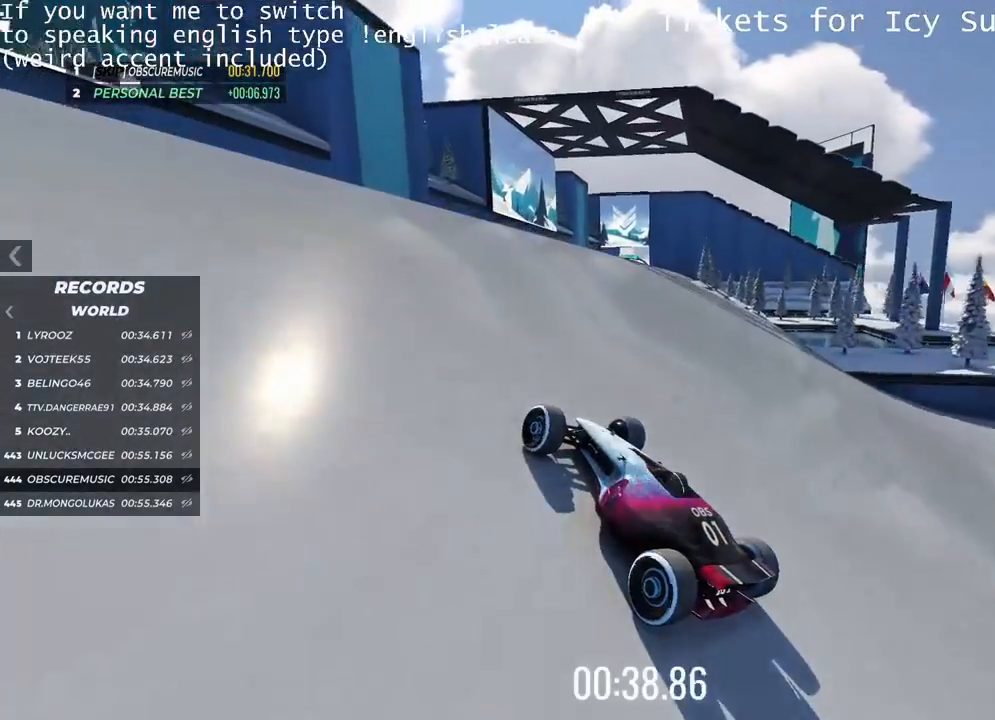
{"keys": ["up"], "events": [[84, "right", "down"], [134, "right", "up"], [234, "right", "down"], [384, "right", "up"]]}
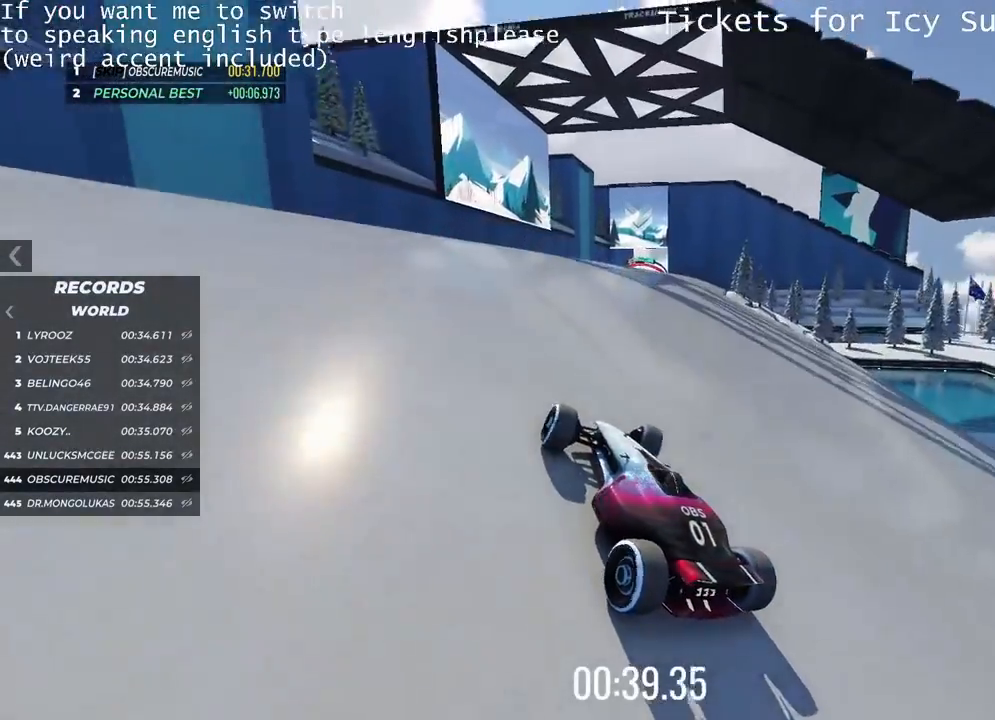
{"keys": ["up"], "events": []}
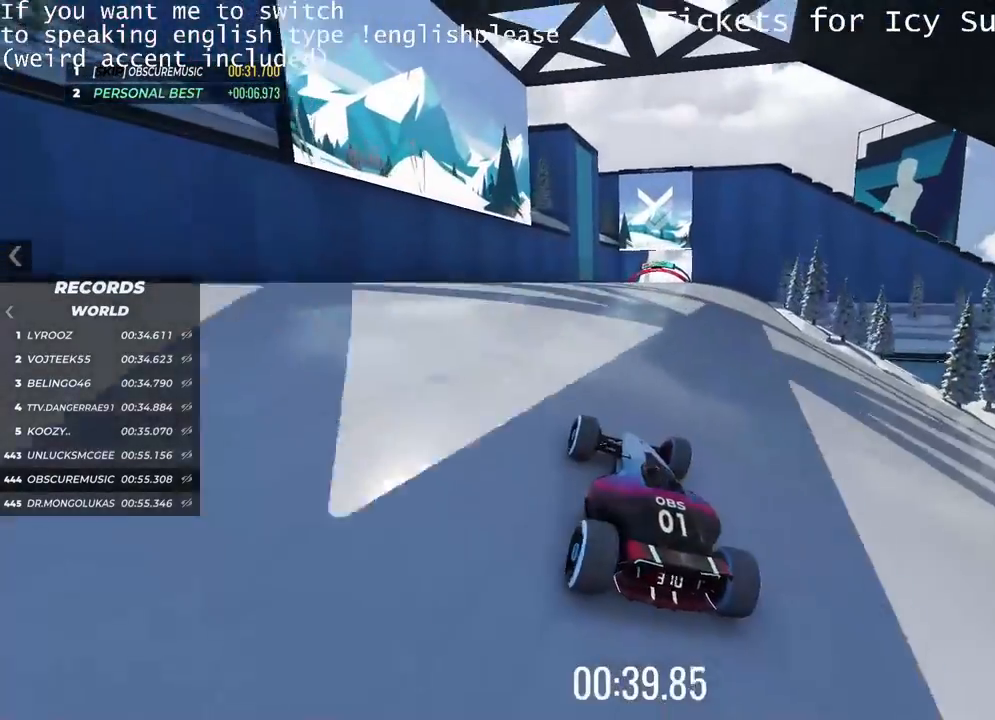
{"keys": ["up"], "events": []}
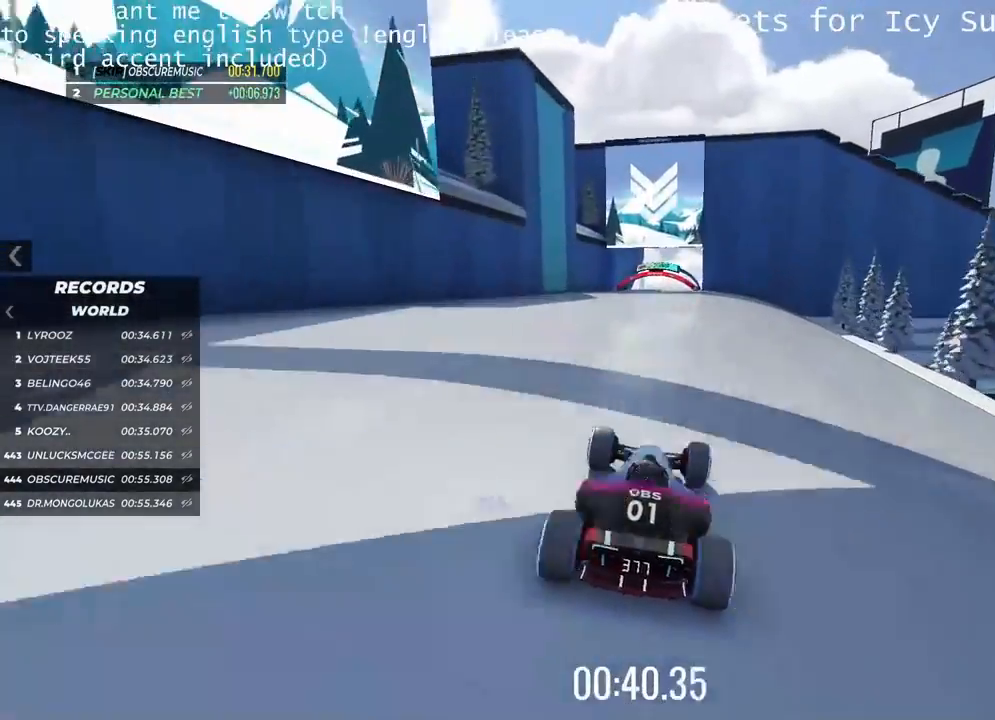
{"keys": ["up"], "events": []}
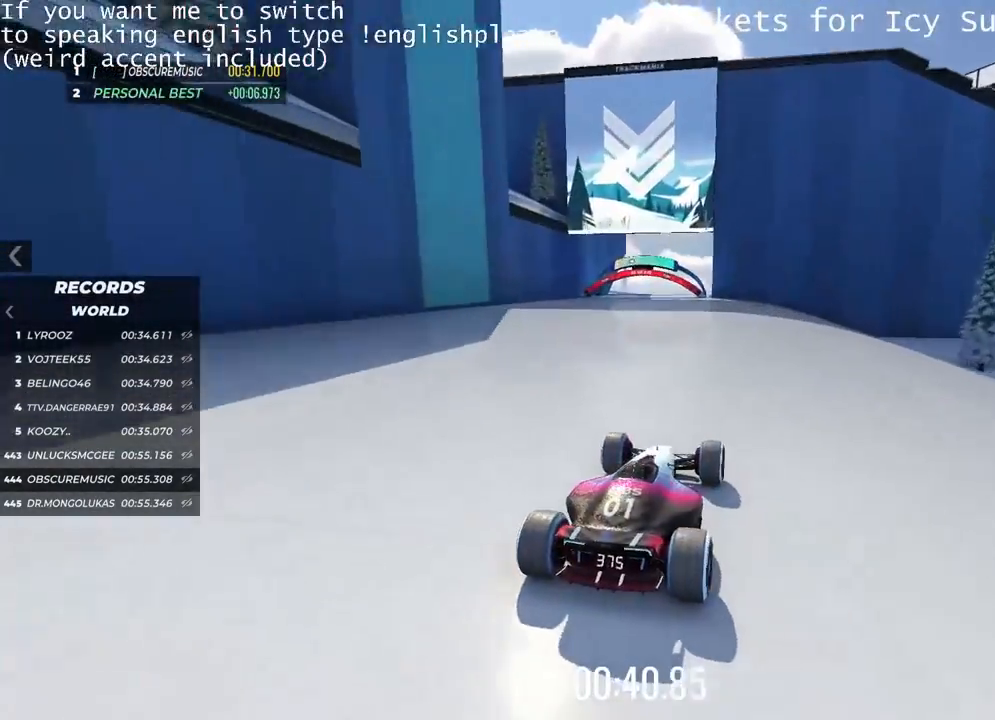
{"keys": ["left", "up"], "events": [[267, "left", "down"], [350, "left", "up"], [417, "left", "down"]]}
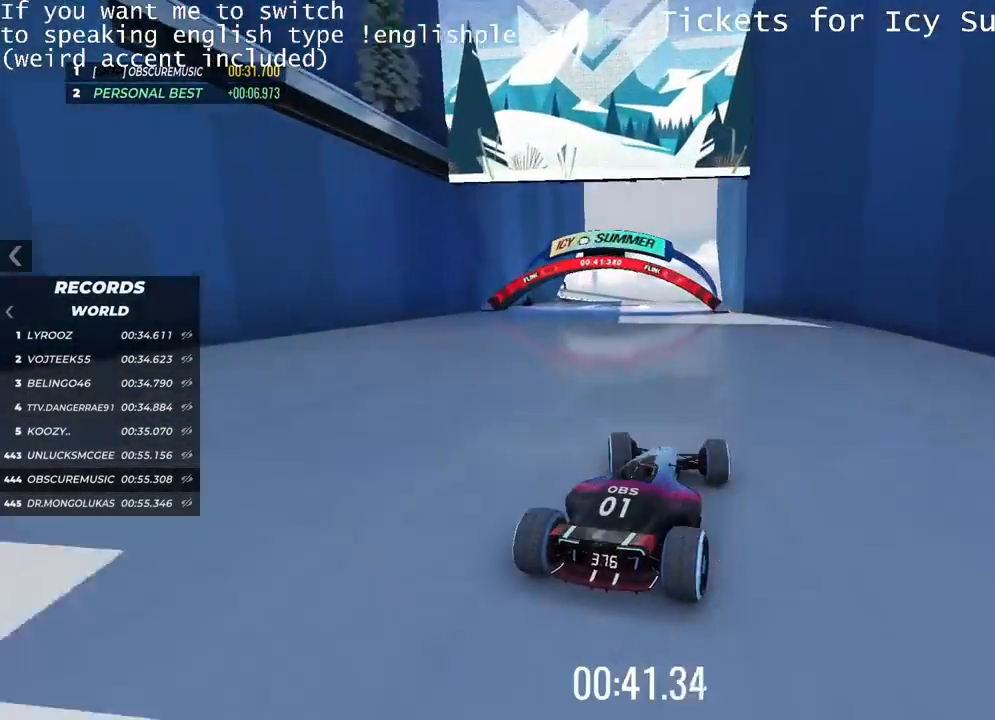
{"keys": ["up"], "events": [[17, "left", "up"]]}
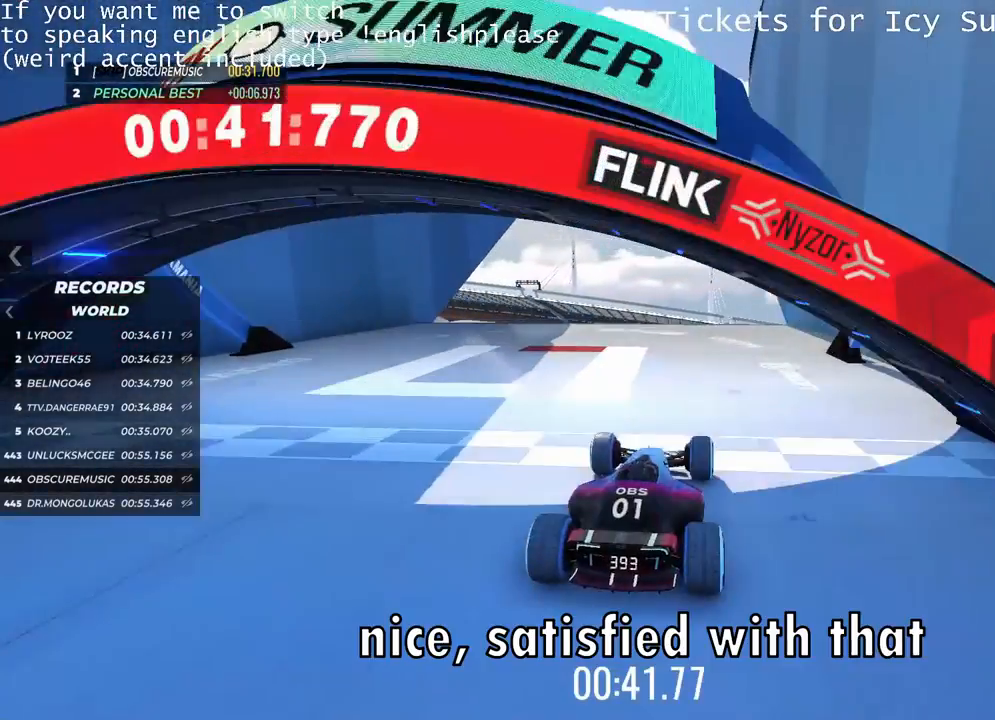
{"keys": [], "events": [[383, "up", "up"]]}
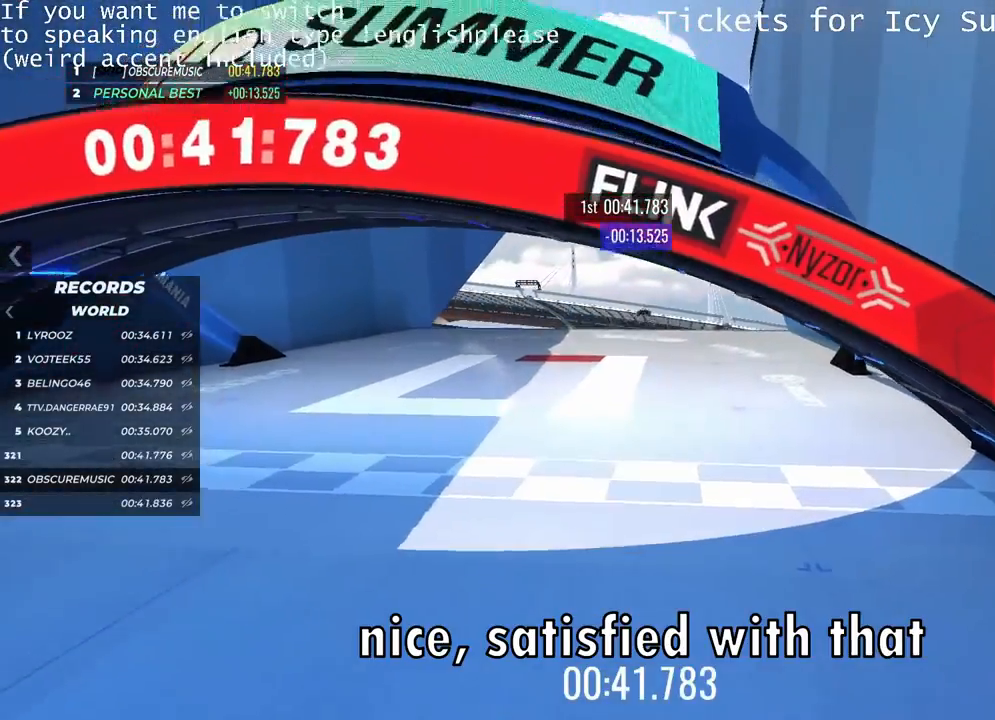
{"keys": [], "events": []}
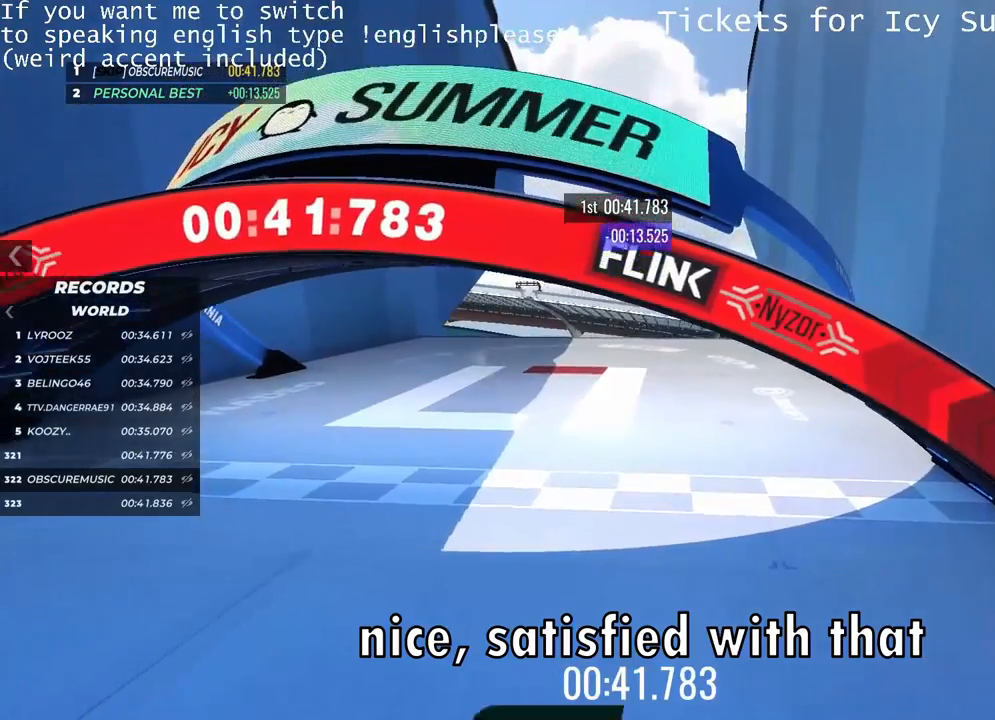
{"keys": [], "events": []}
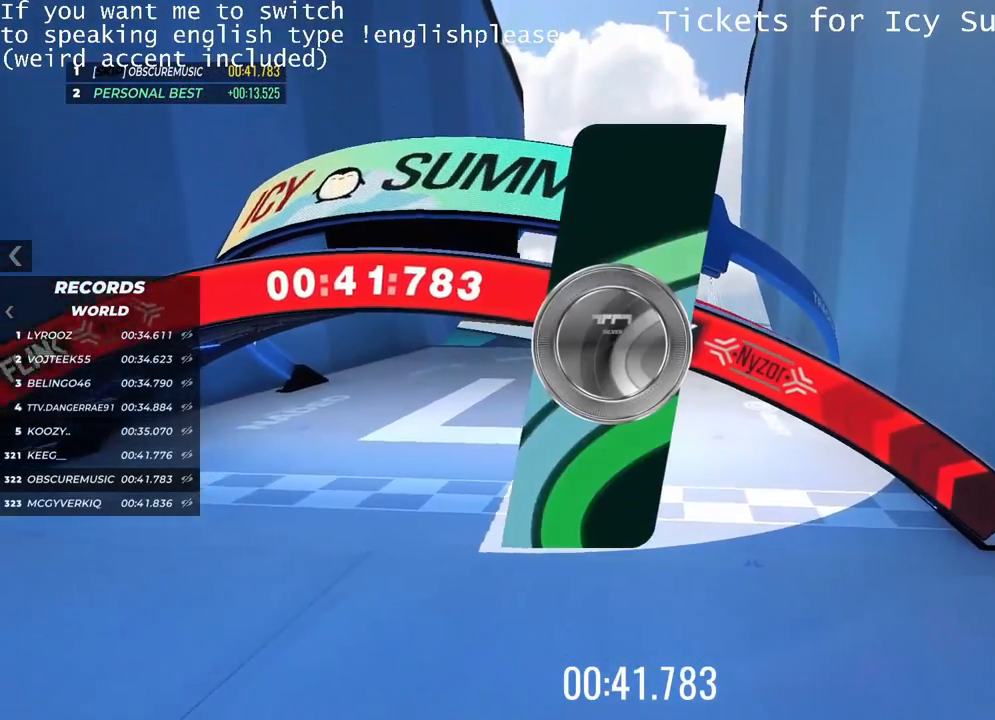
{"keys": [], "events": []}
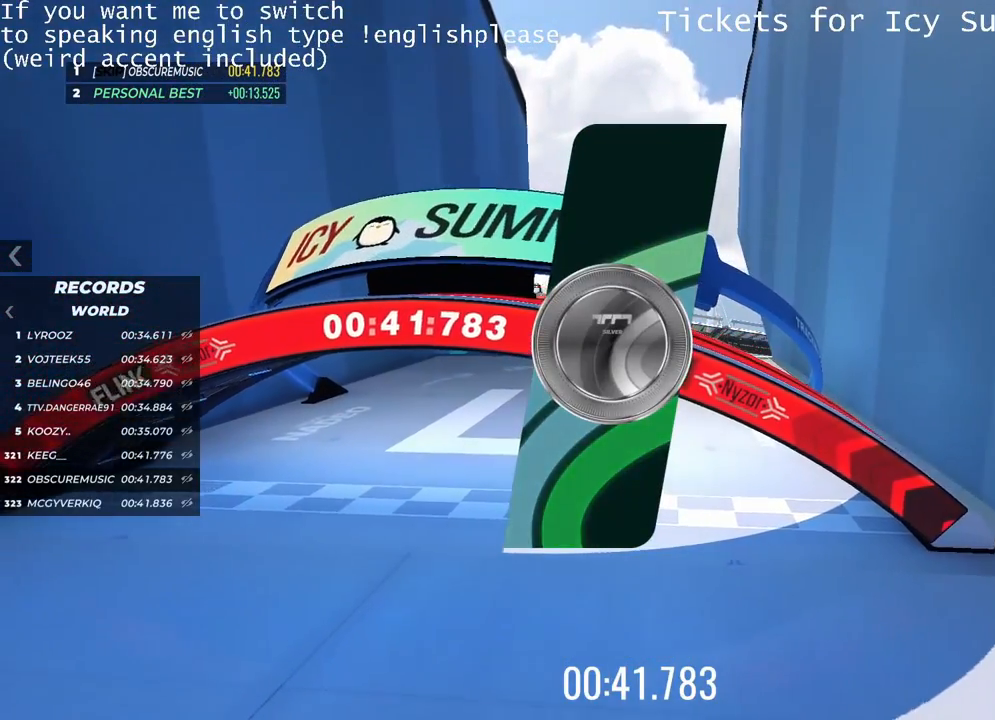
{"keys": [], "events": []}